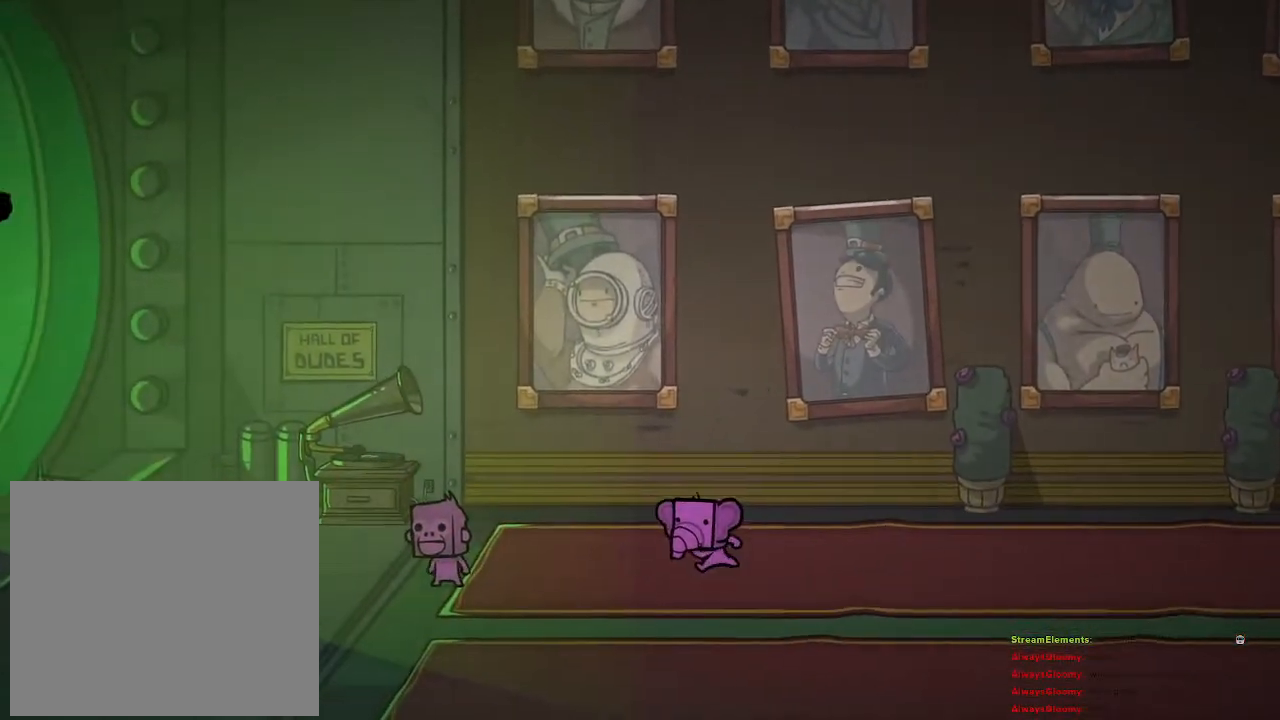
Gameplay with a controller (PlayStation layout); each line is a JSON object with the inputs held at the frame after it. "events" lists button and stick changes between this image and that frame as [ms after this image, input, new state], when the widget could be followed in between.
{"buttons": [], "left_stick": "left", "right_stick": "center", "events": [[350, "CROSS", "down"], [417, "CROSS", "up"]]}
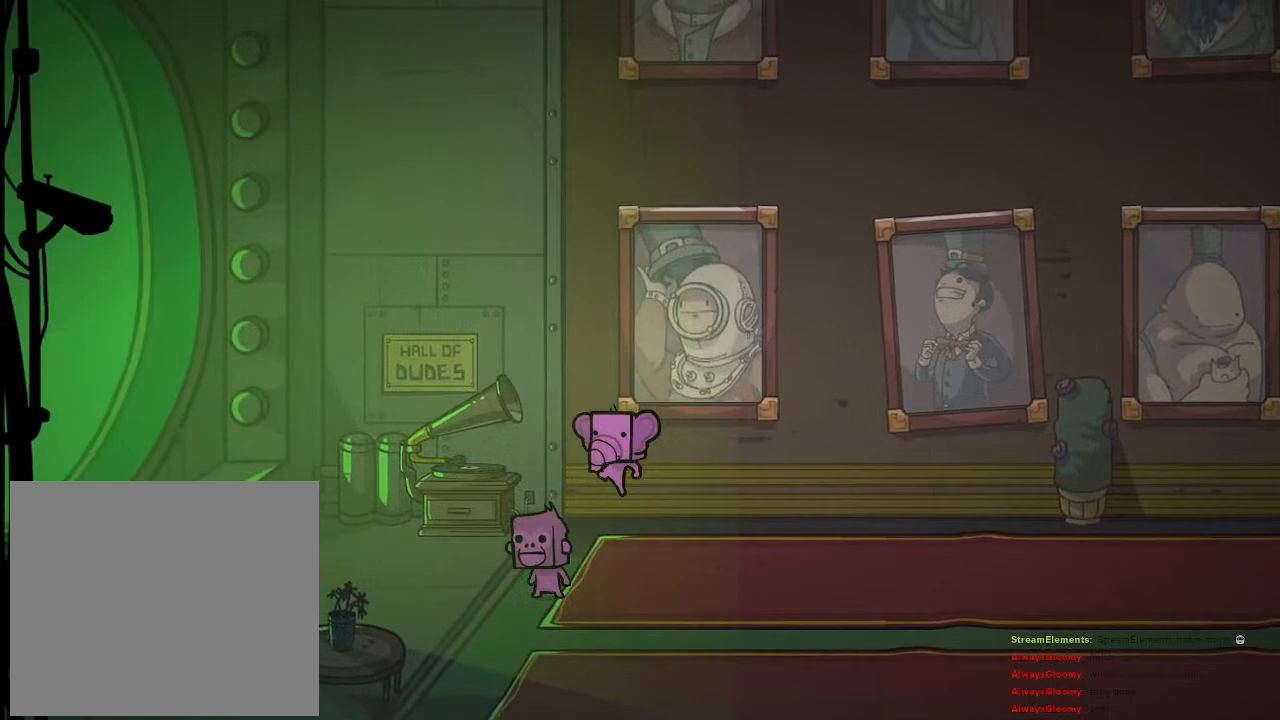
{"buttons": [], "left_stick": "down", "right_stick": "center", "events": [[200, "SQUARE", "down"], [233, "left_stick", "down"], [300, "SQUARE", "up"]]}
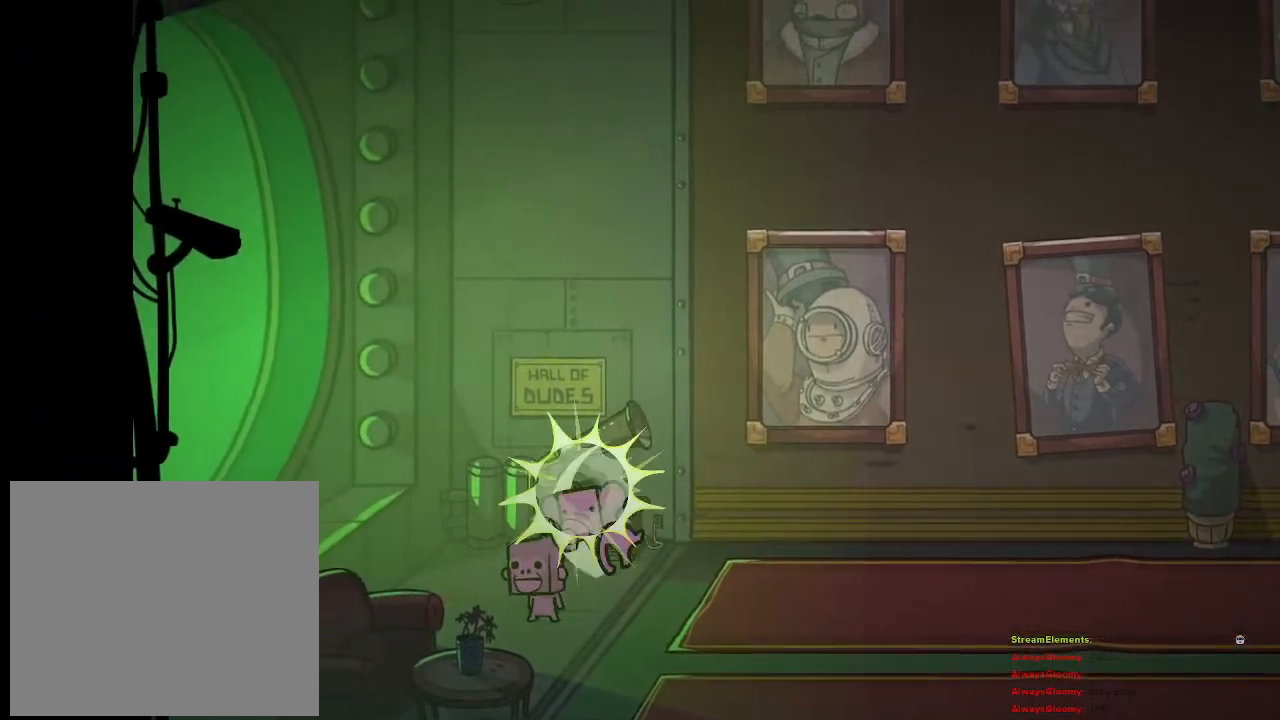
{"buttons": [], "left_stick": "right", "right_stick": "center", "events": [[67, "left_stick", "center"], [350, "left_stick", "right"]]}
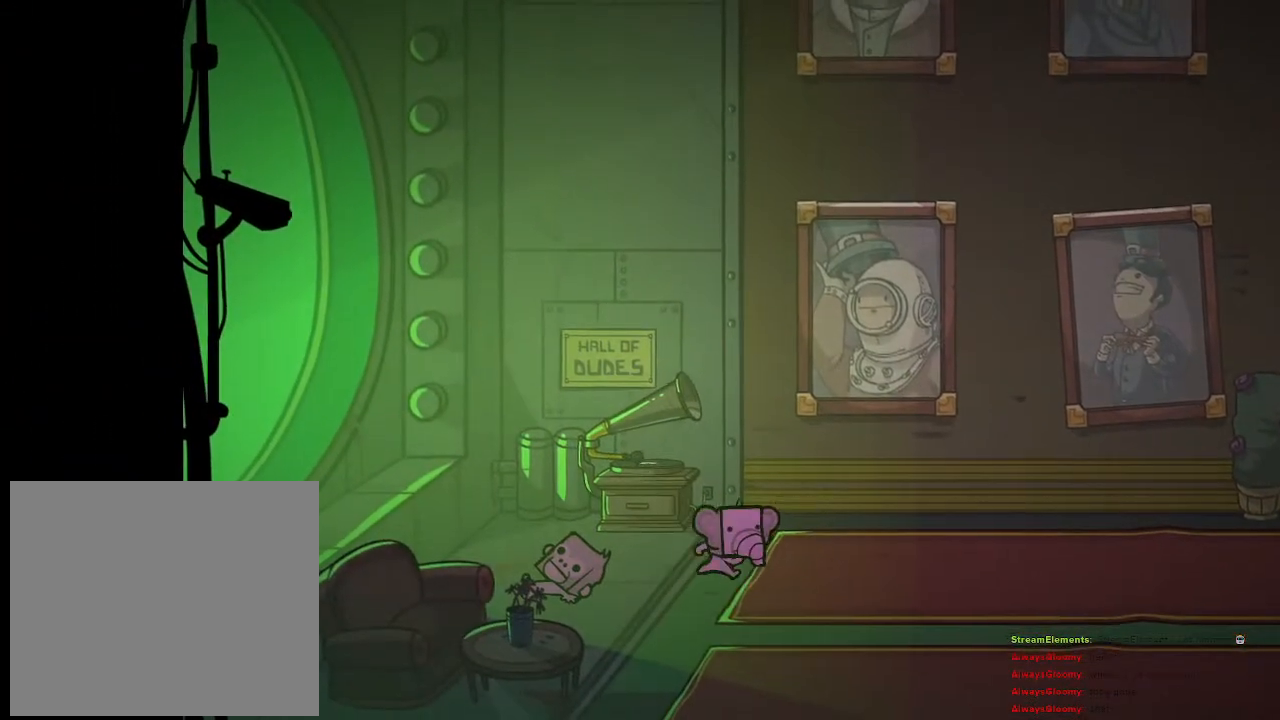
{"buttons": [], "left_stick": "right", "right_stick": "center", "events": []}
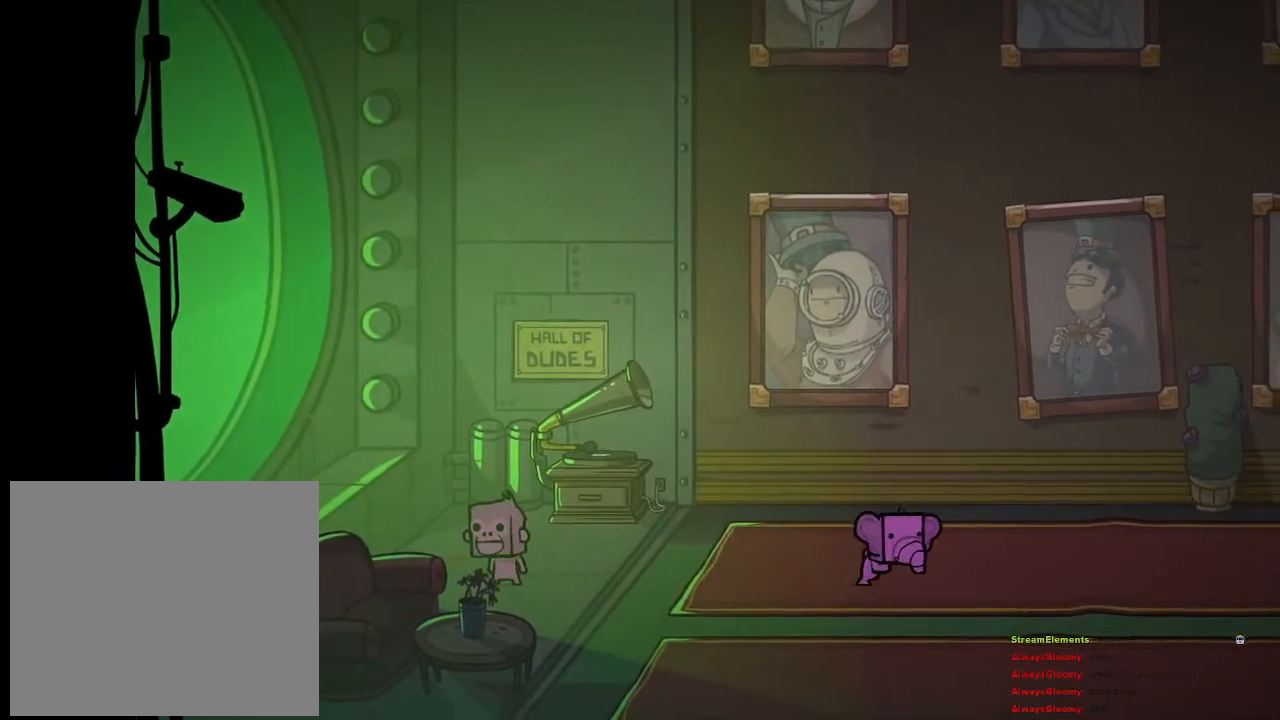
{"buttons": [], "left_stick": "right", "right_stick": "center", "events": []}
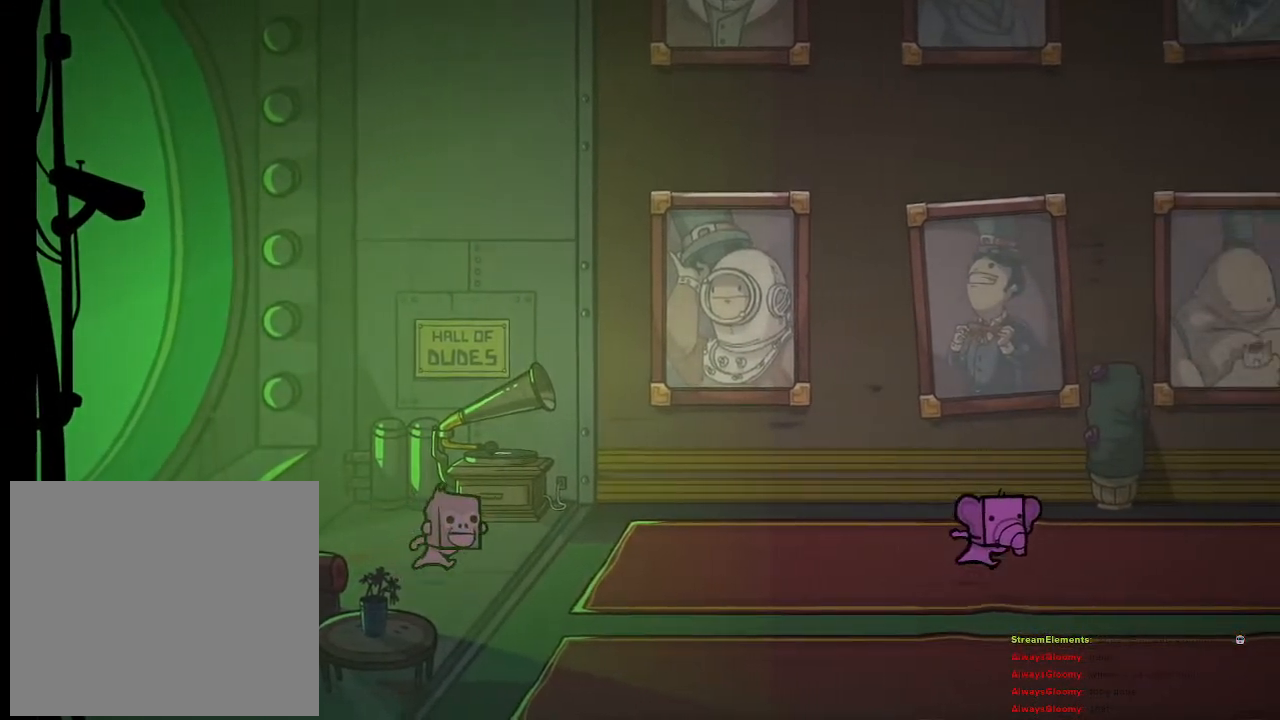
{"buttons": [], "left_stick": "right", "right_stick": "center", "events": [[100, "left_stick", "center"], [383, "left_stick", "right"]]}
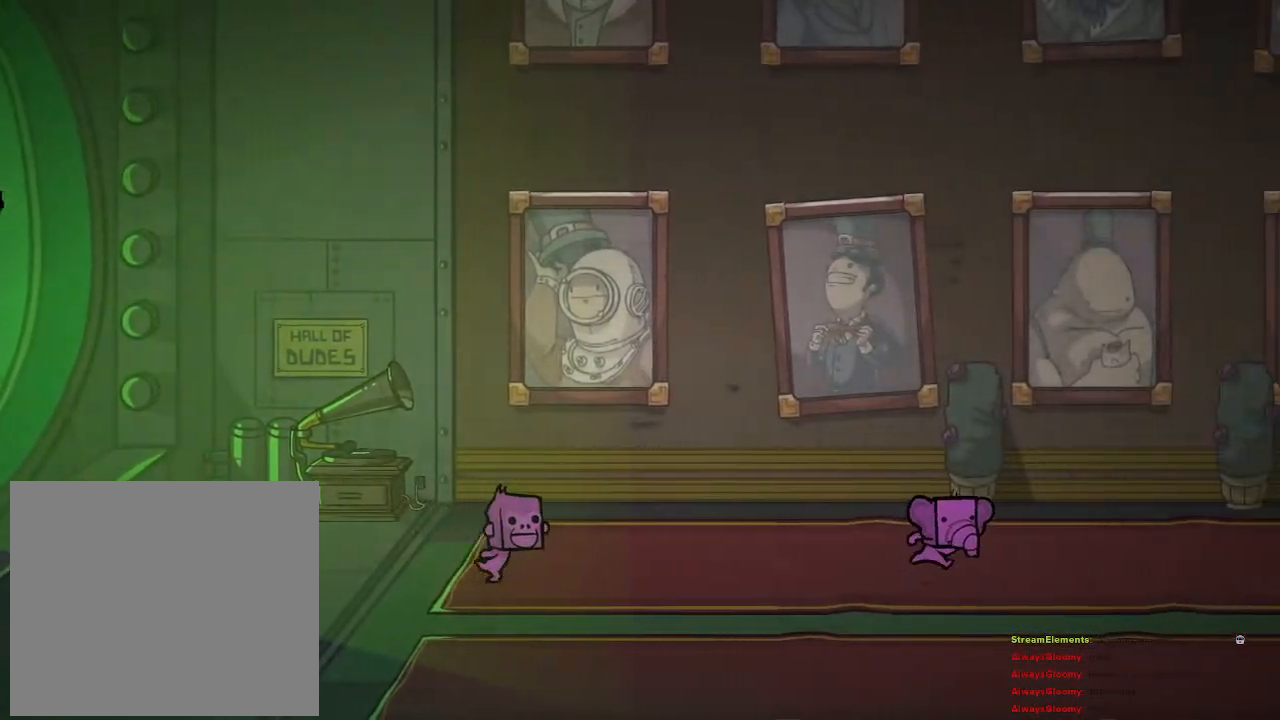
{"buttons": [], "left_stick": "right", "right_stick": "center", "events": []}
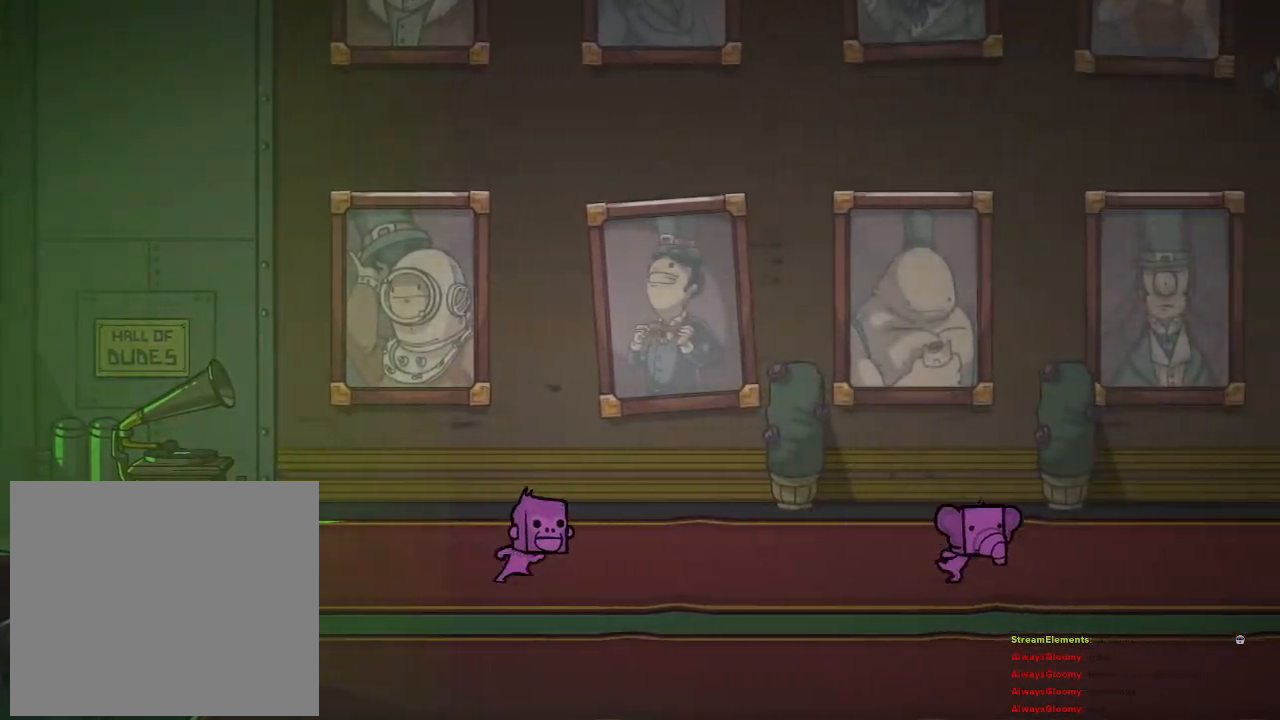
{"buttons": [], "left_stick": "right", "right_stick": "center", "events": []}
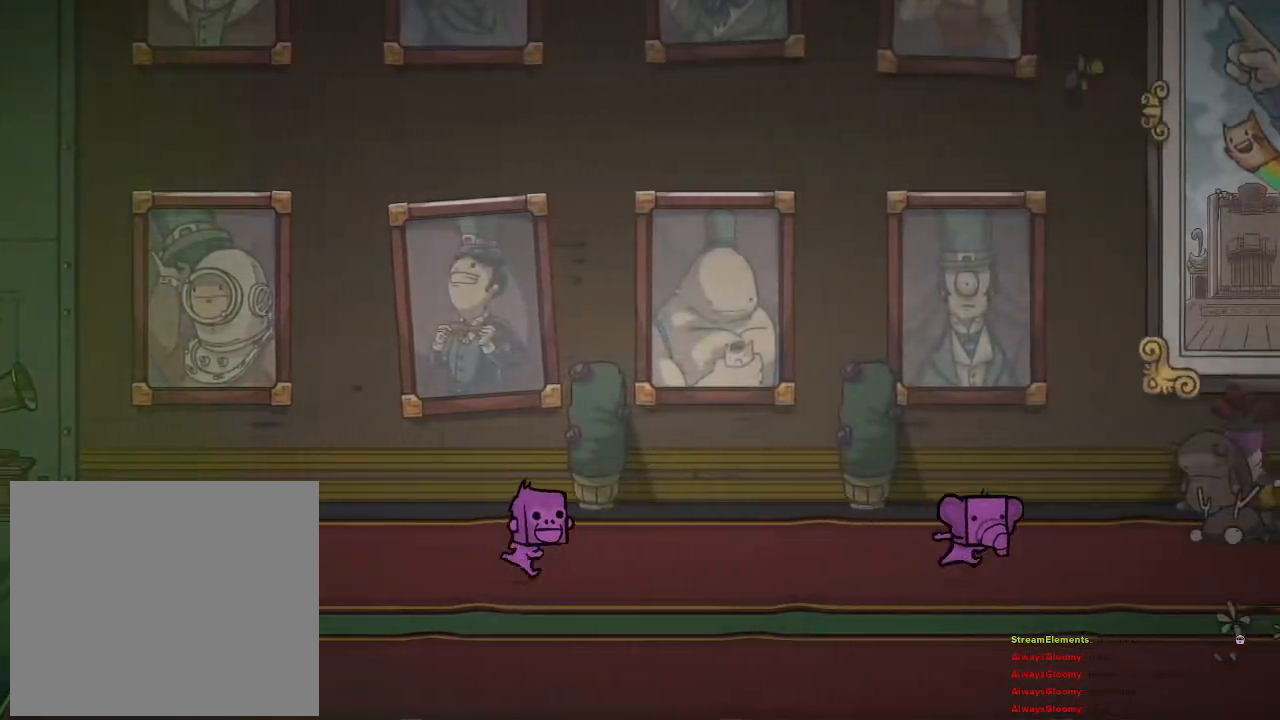
{"buttons": [], "left_stick": "right", "right_stick": "center", "events": []}
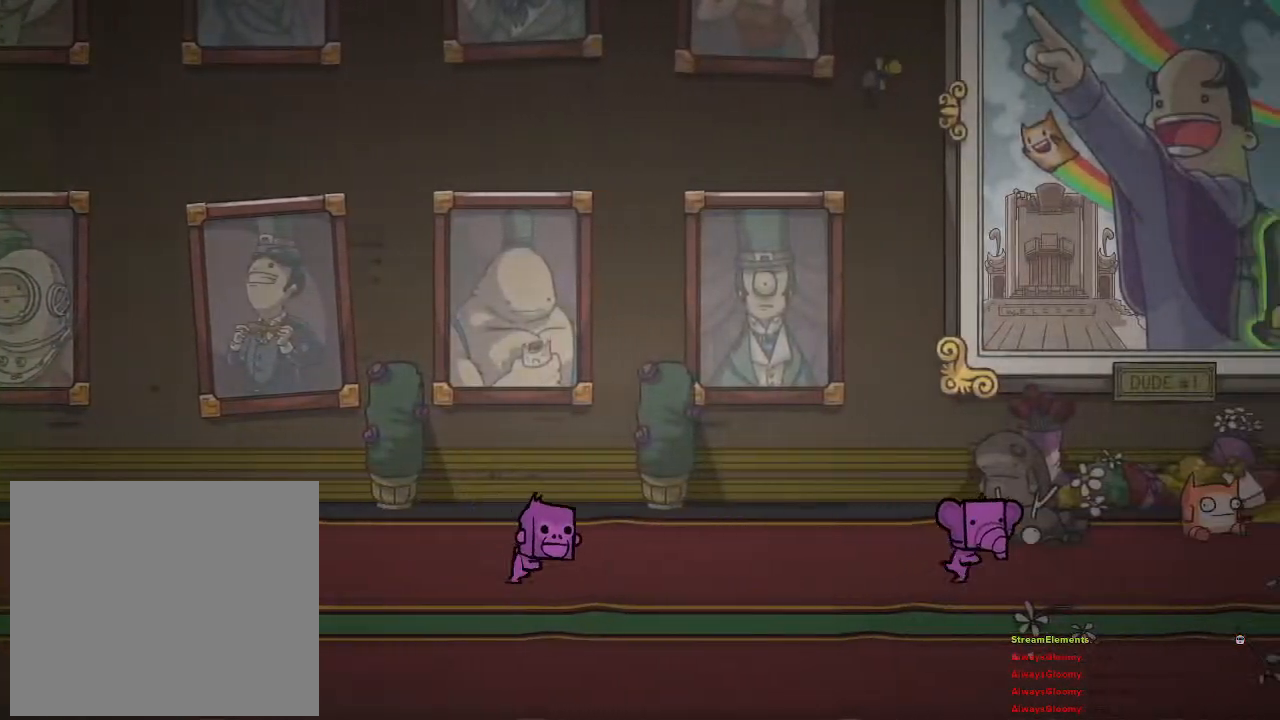
{"buttons": [], "left_stick": "right", "right_stick": "center", "events": []}
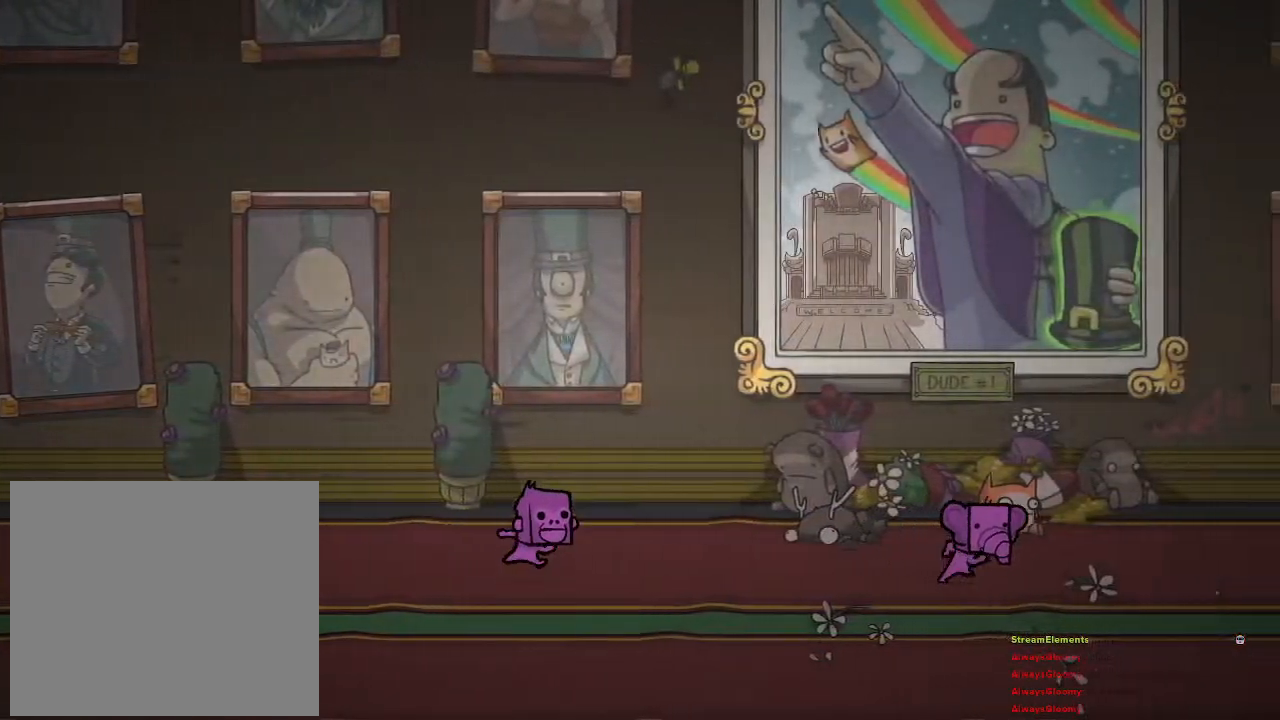
{"buttons": [], "left_stick": "center", "right_stick": "center", "events": [[467, "left_stick", "center"]]}
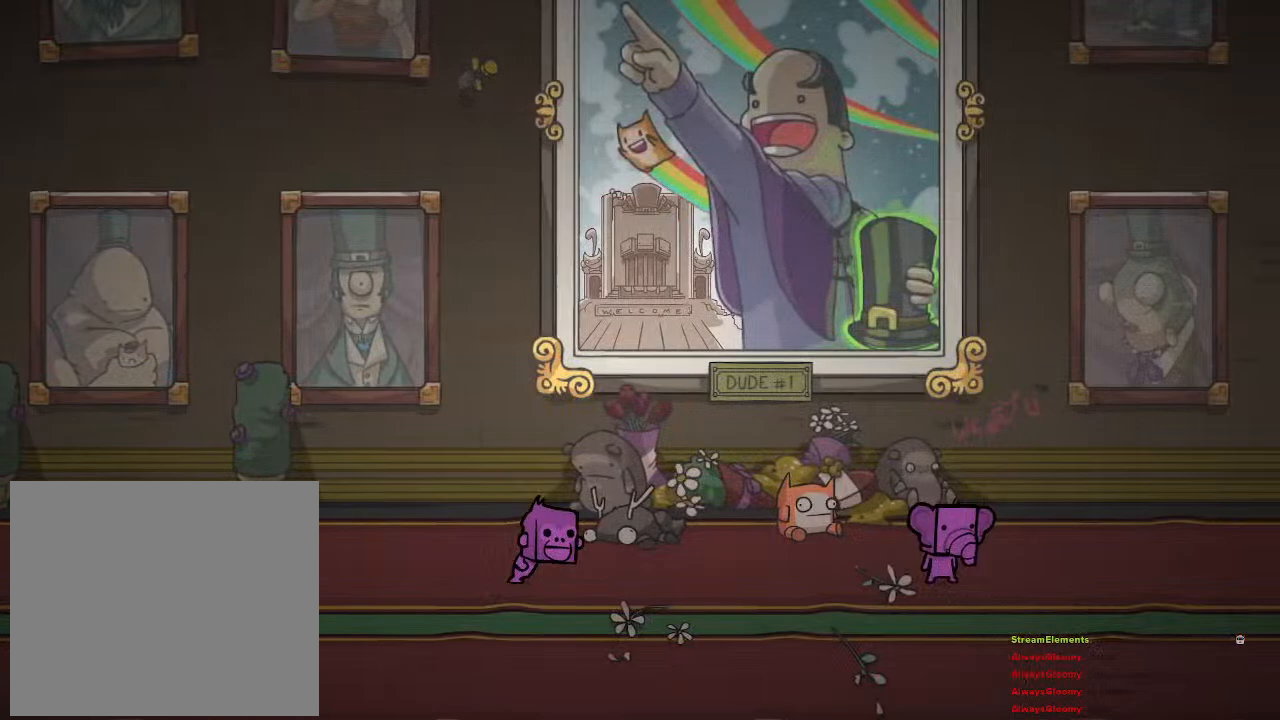
{"buttons": [], "left_stick": "center", "right_stick": "center", "events": [[17, "left_stick", "left"], [100, "left_stick", "center"]]}
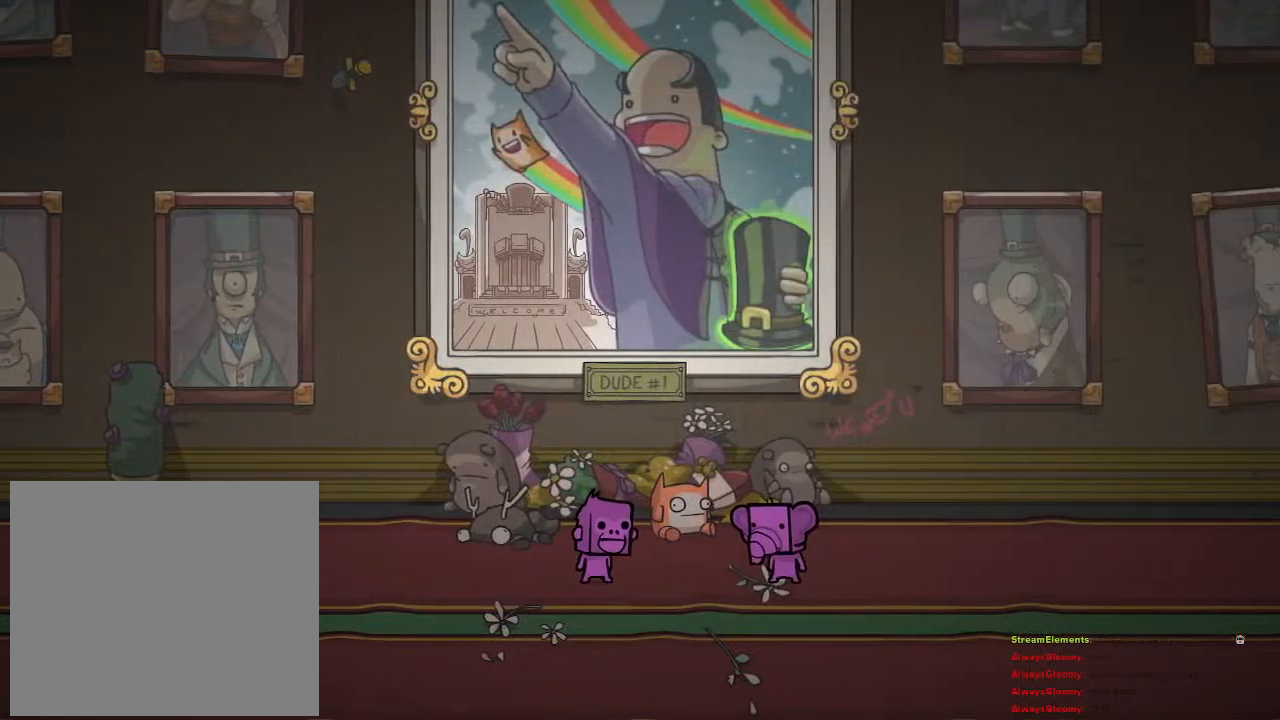
{"buttons": [], "left_stick": "center", "right_stick": "center", "events": []}
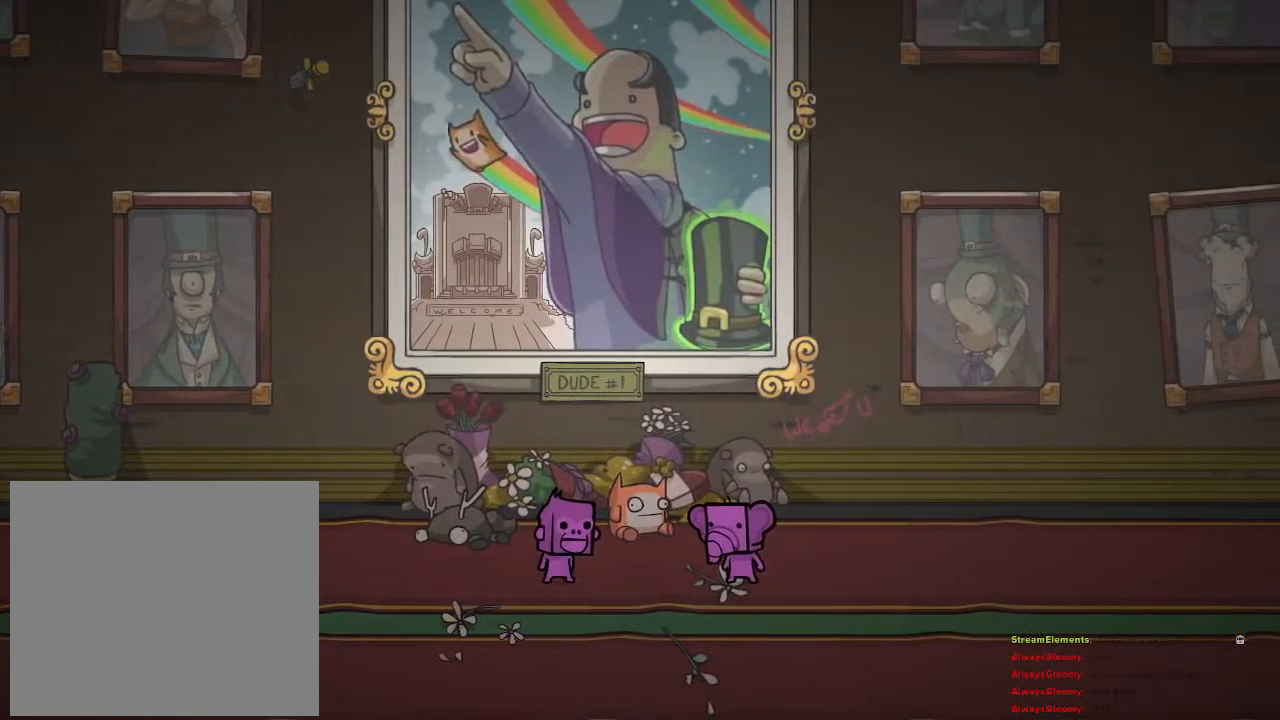
{"buttons": [], "left_stick": "center", "right_stick": "center", "events": []}
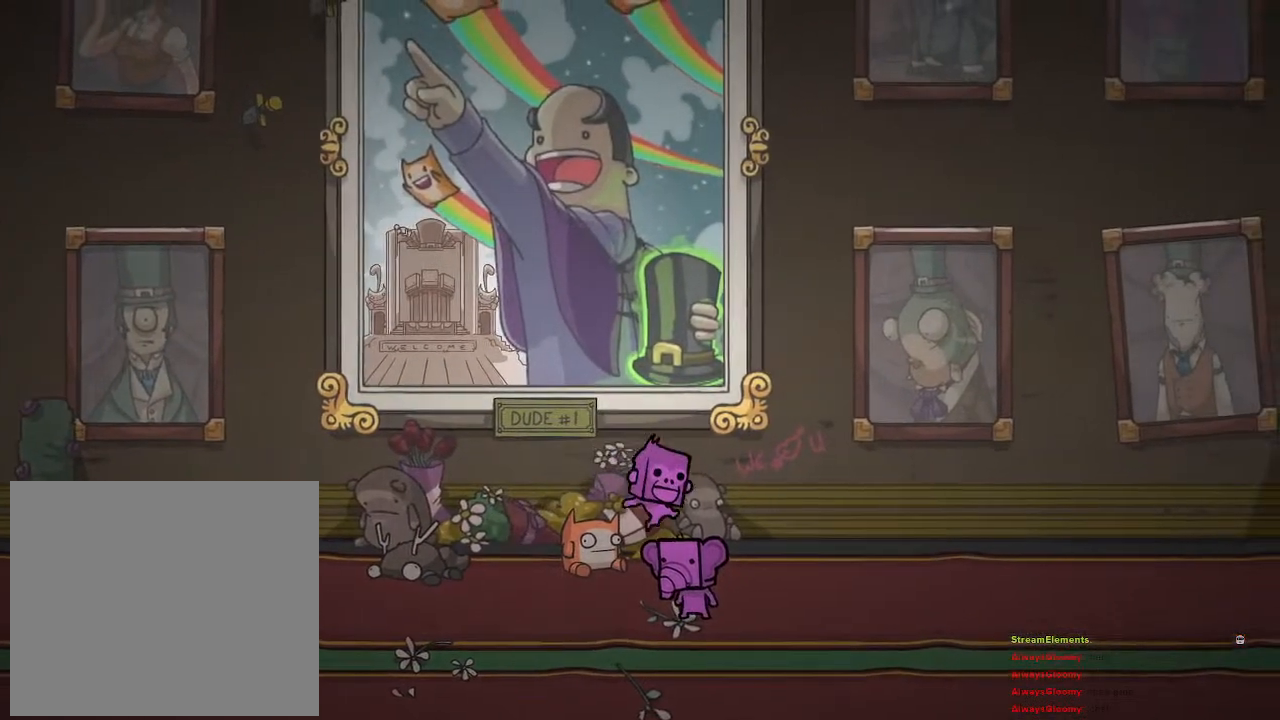
{"buttons": [], "left_stick": "center", "right_stick": "center", "events": []}
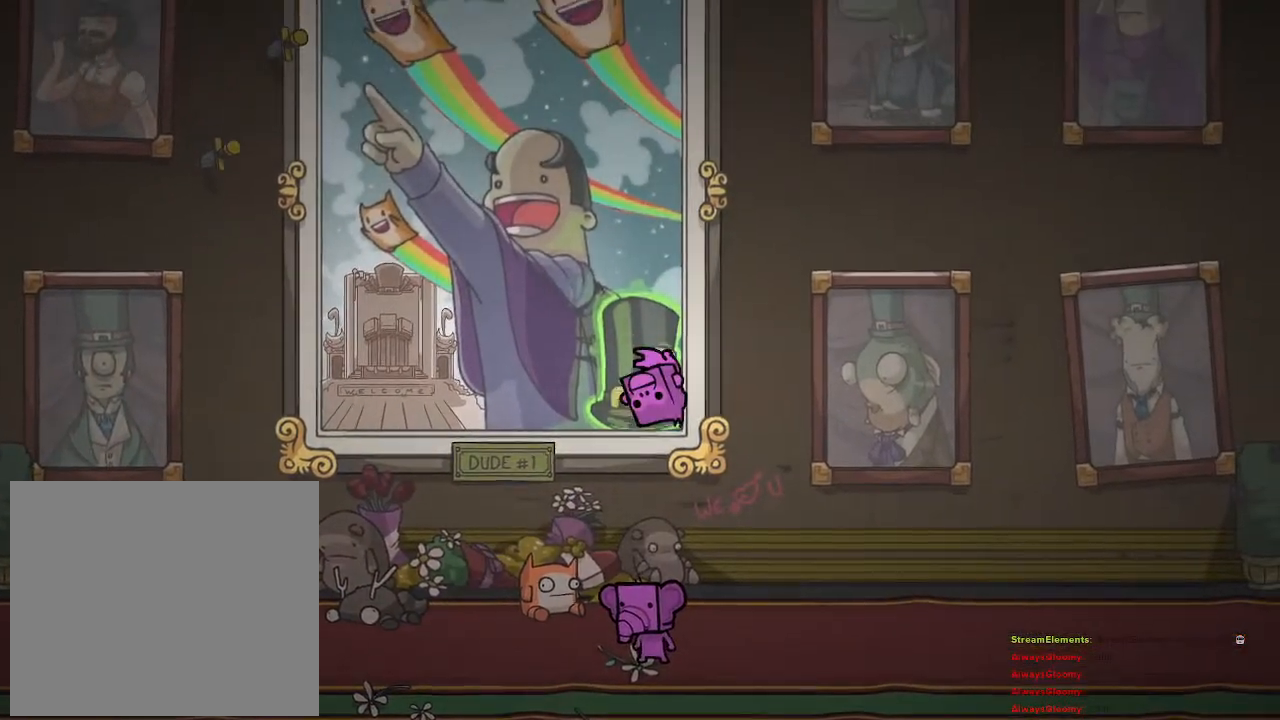
{"buttons": [], "left_stick": "center", "right_stick": "center", "events": []}
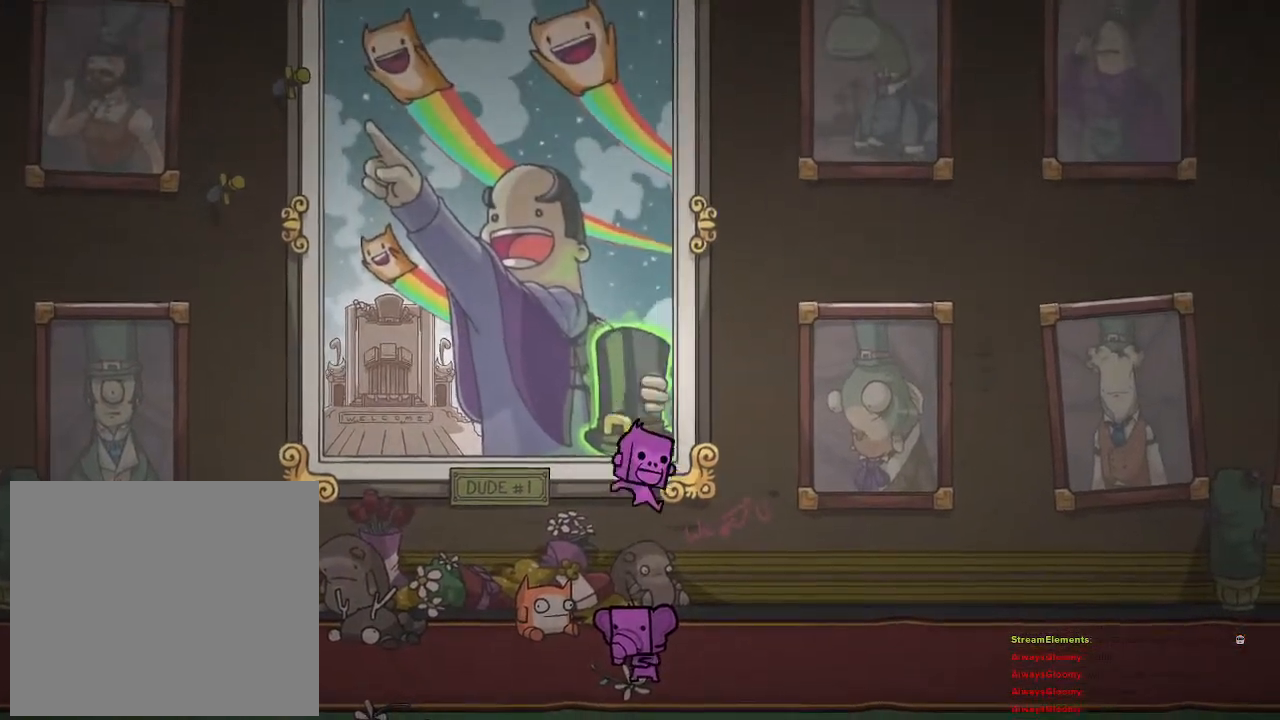
{"buttons": [], "left_stick": "center", "right_stick": "center", "events": []}
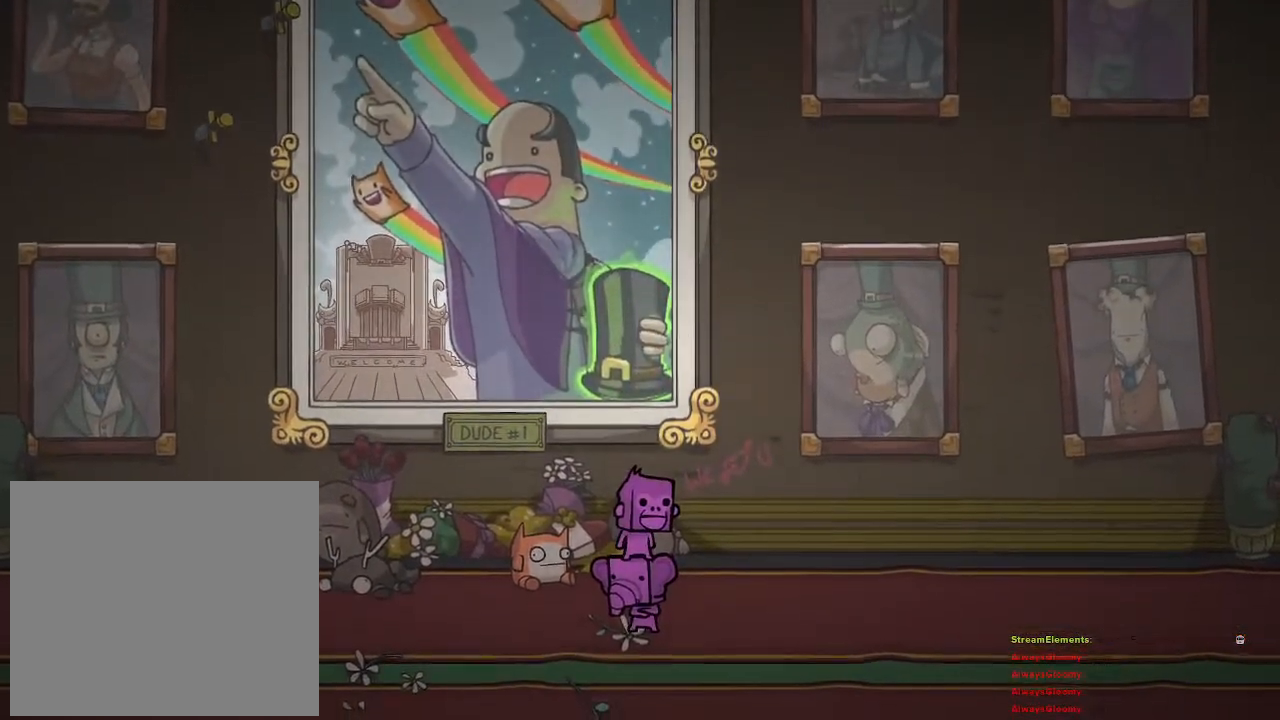
{"buttons": [], "left_stick": "center", "right_stick": "center", "events": []}
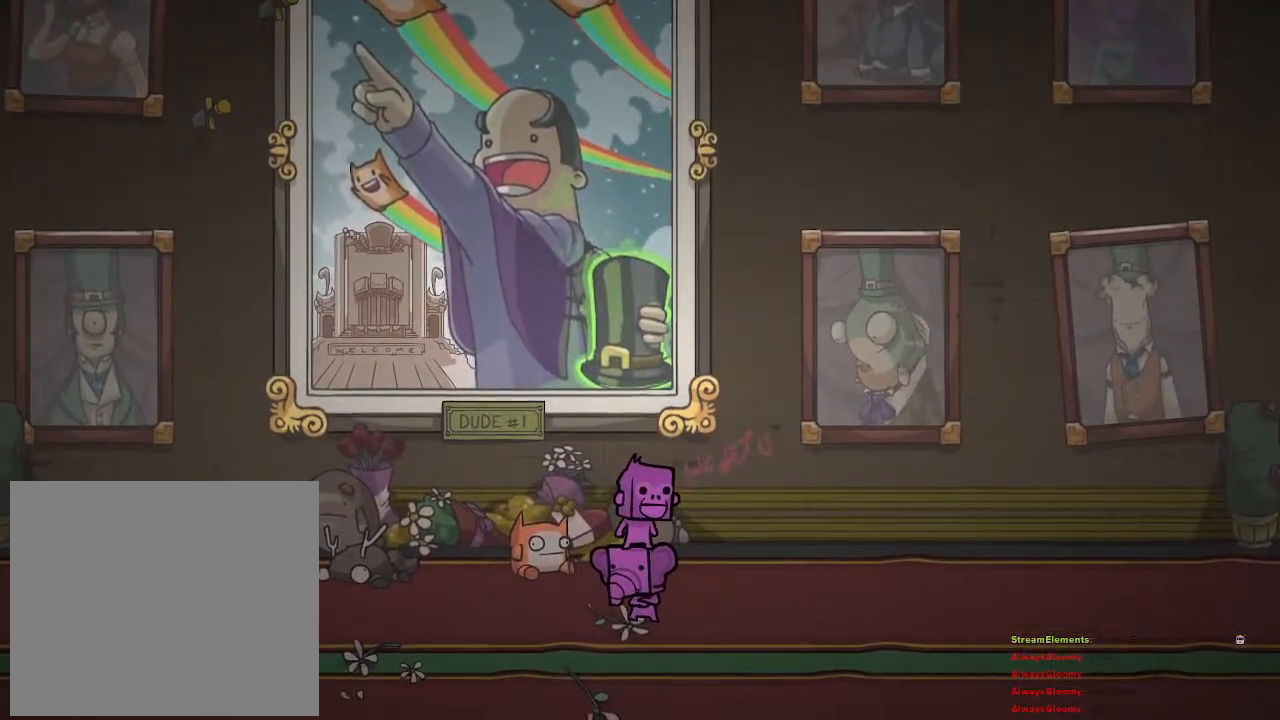
{"buttons": [], "left_stick": "center", "right_stick": "center", "events": []}
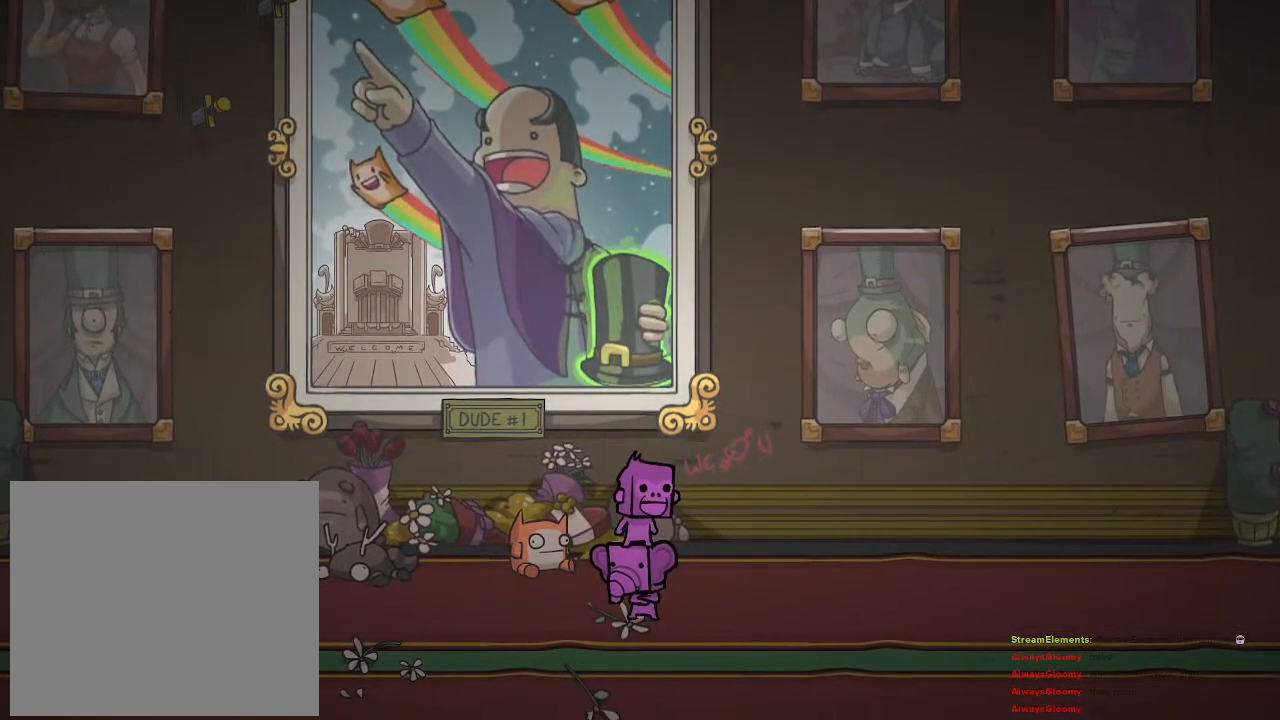
{"buttons": [], "left_stick": "center", "right_stick": "center", "events": []}
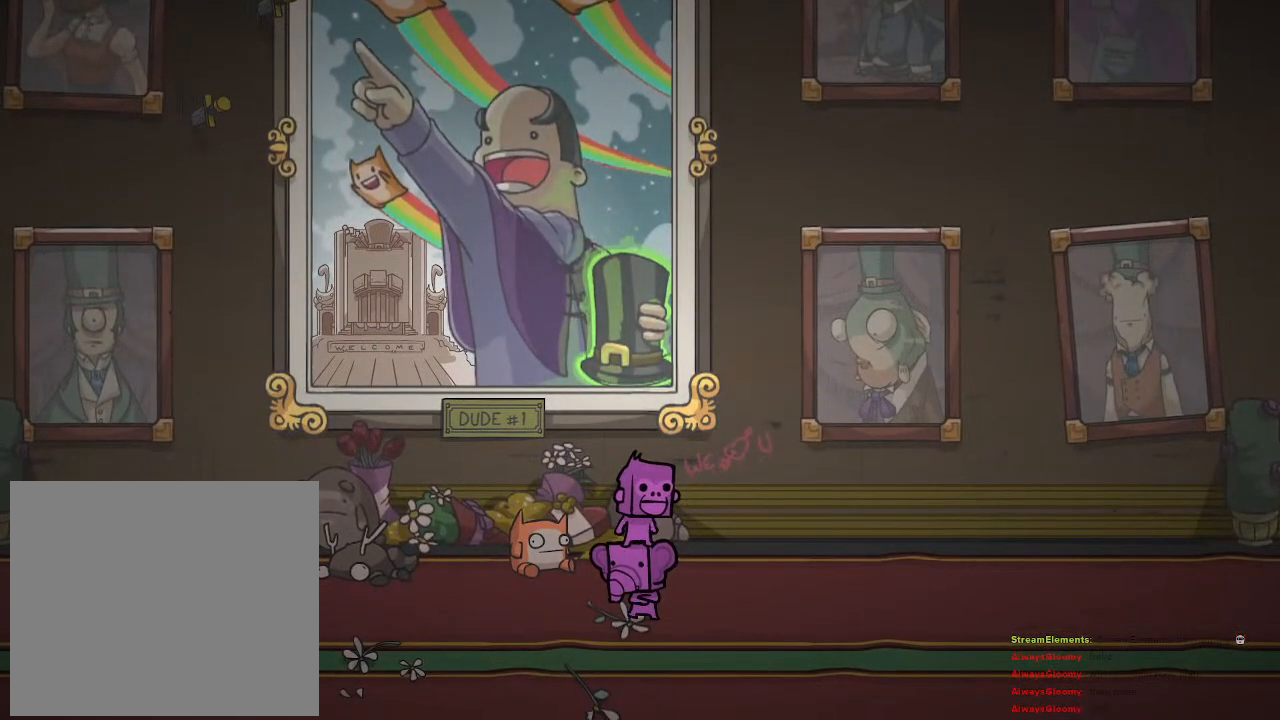
{"buttons": [], "left_stick": "right", "right_stick": "center", "events": [[383, "left_stick", "right"]]}
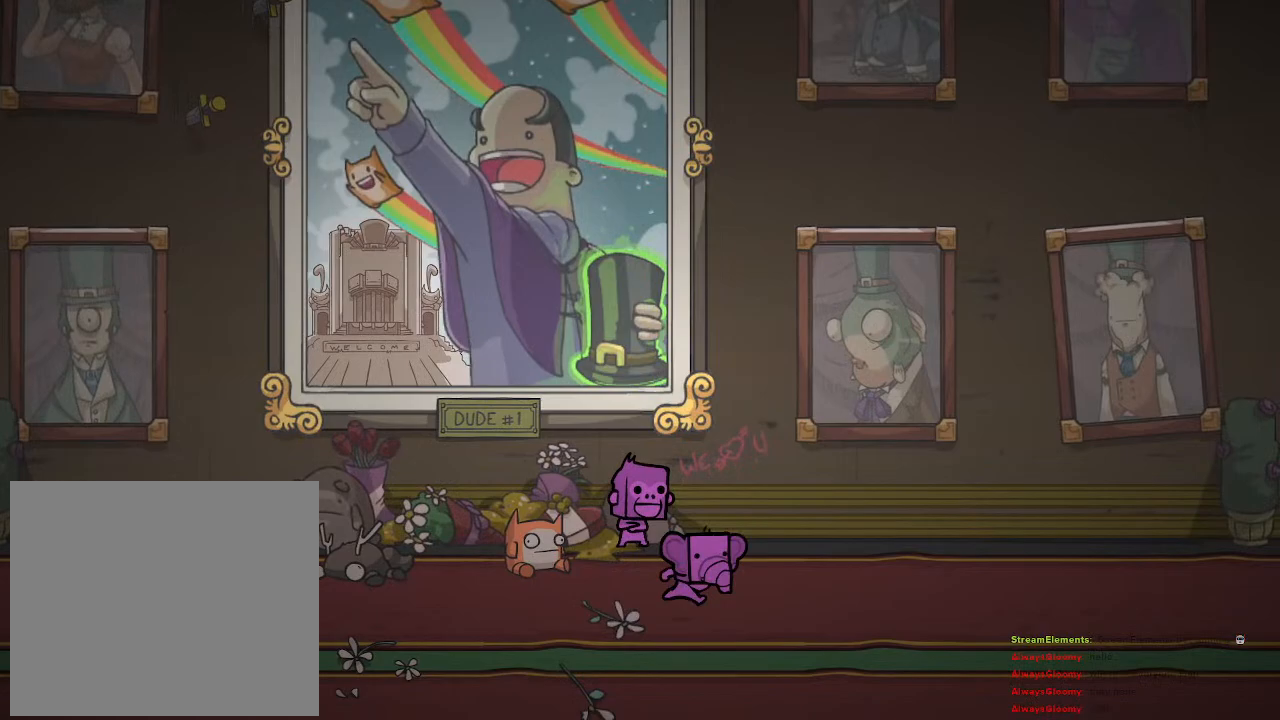
{"buttons": [], "left_stick": "center", "right_stick": "center", "events": [[267, "CROSS", "down"], [383, "left_stick", "center"], [467, "CROSS", "up"]]}
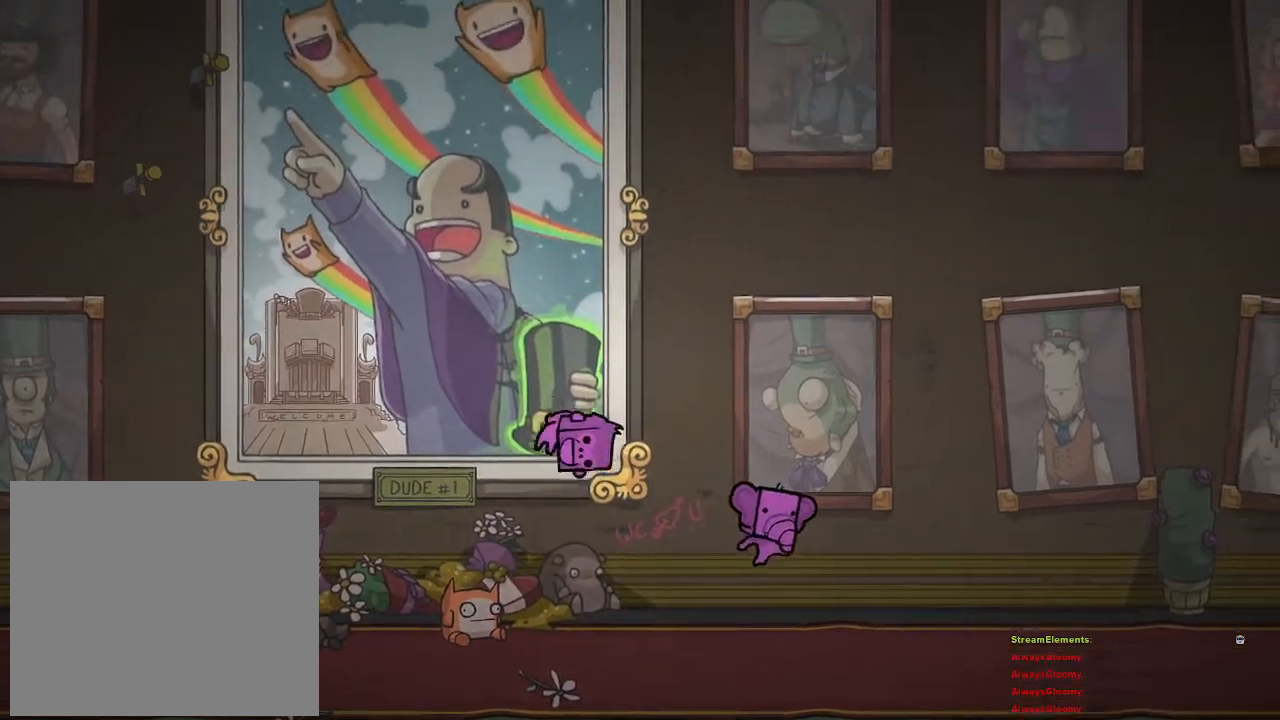
{"buttons": [], "left_stick": "center", "right_stick": "center", "events": [[17, "CROSS", "down"], [100, "left_stick", "right"], [317, "CROSS", "up"], [467, "left_stick", "center"]]}
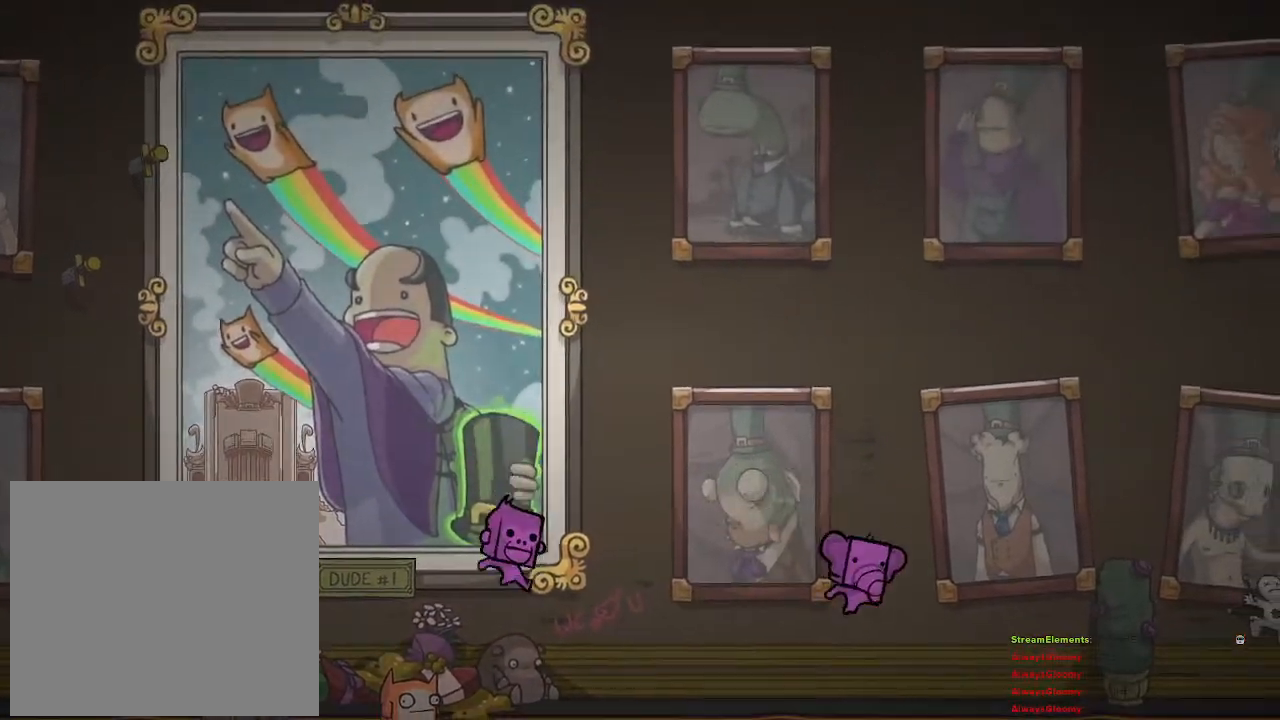
{"buttons": [], "left_stick": "right", "right_stick": "center", "events": [[317, "left_stick", "right"], [333, "CROSS", "down"], [467, "CROSS", "up"]]}
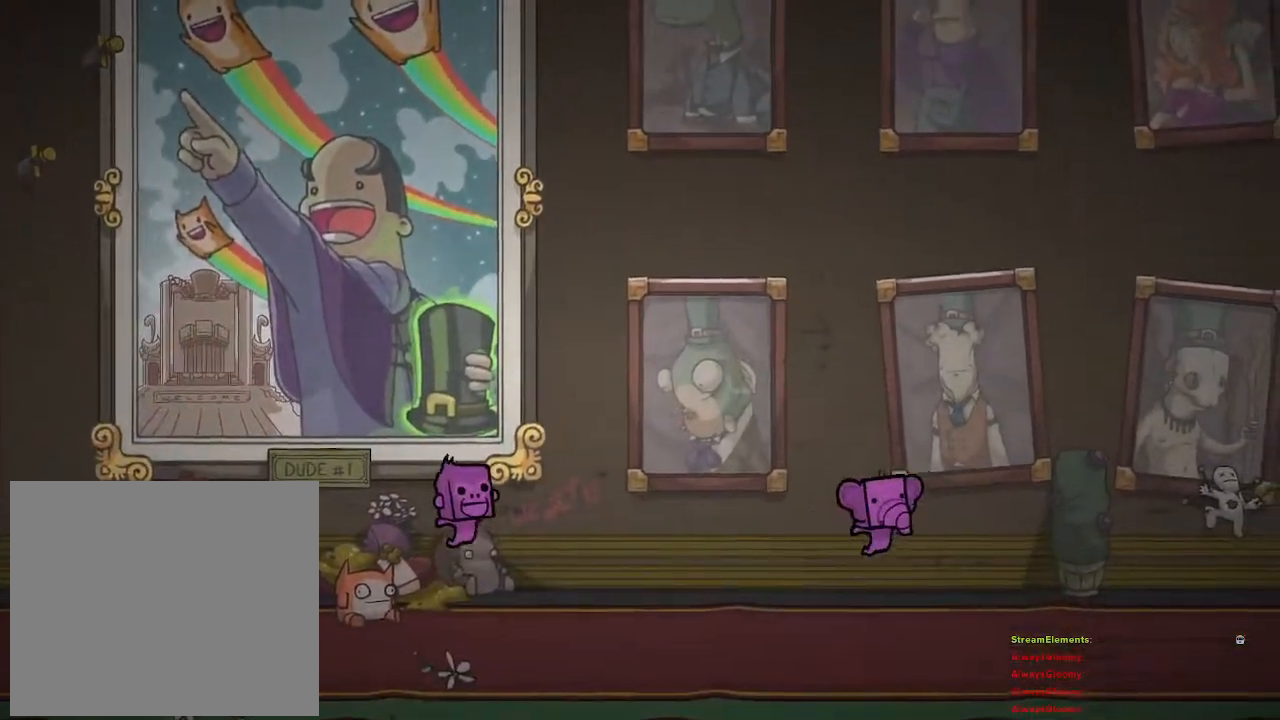
{"buttons": [], "left_stick": "up-left", "right_stick": "center", "events": [[67, "CROSS", "down"], [217, "CROSS", "up"], [400, "left_stick", "center"], [450, "left_stick", "up-left"]]}
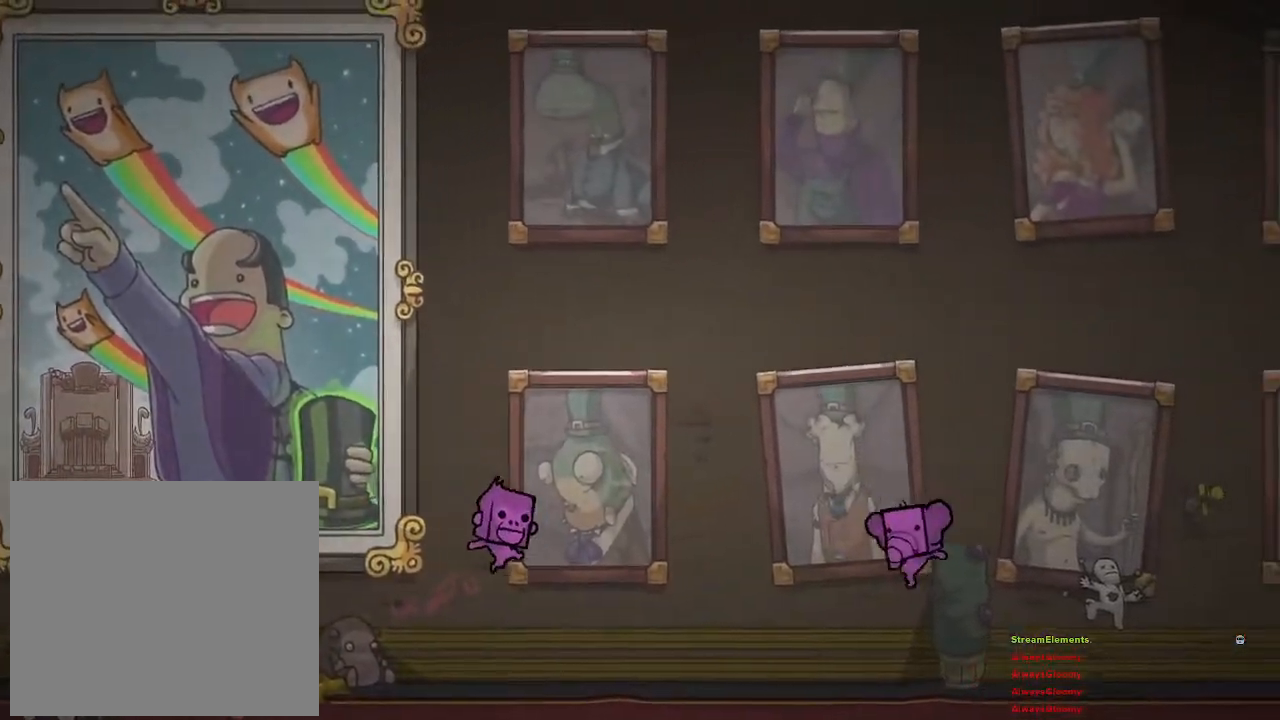
{"buttons": [], "left_stick": "right", "right_stick": "center", "events": [[117, "left_stick", "center"], [217, "left_stick", "right"]]}
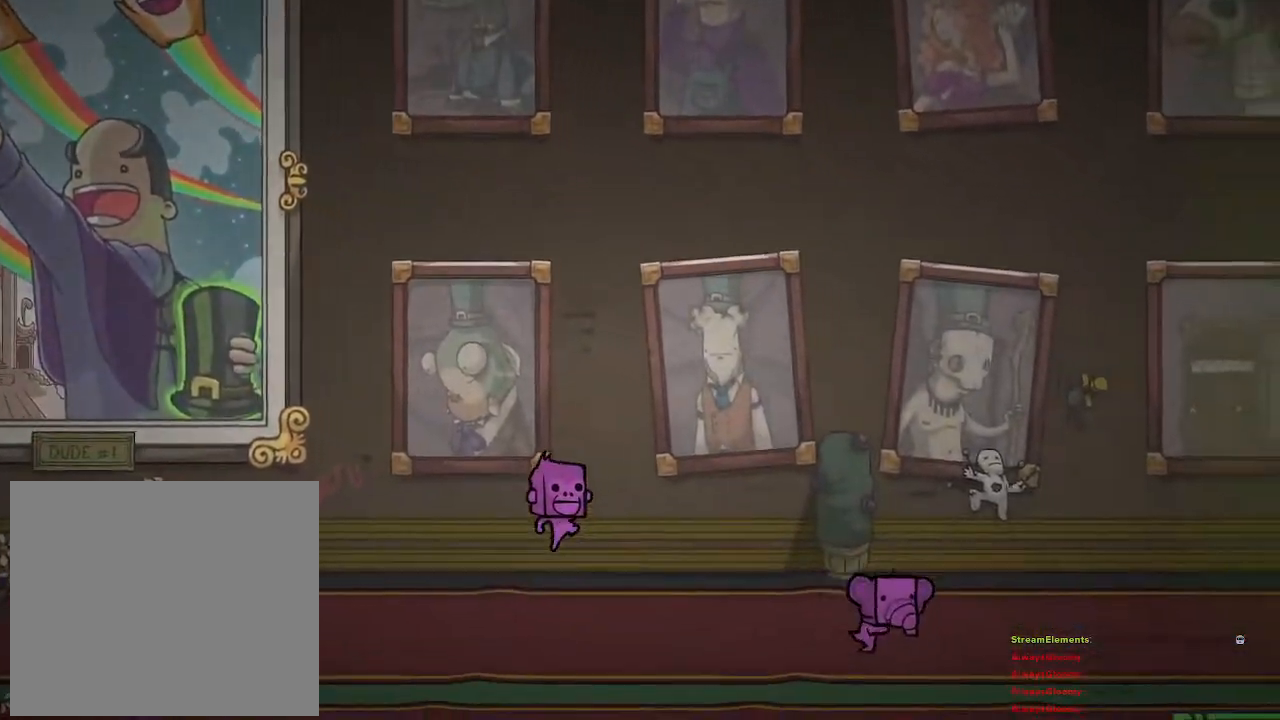
{"buttons": [], "left_stick": "right", "right_stick": "center", "events": [[150, "left_stick", "center"], [350, "CROSS", "down"], [433, "left_stick", "right"], [483, "CROSS", "up"]]}
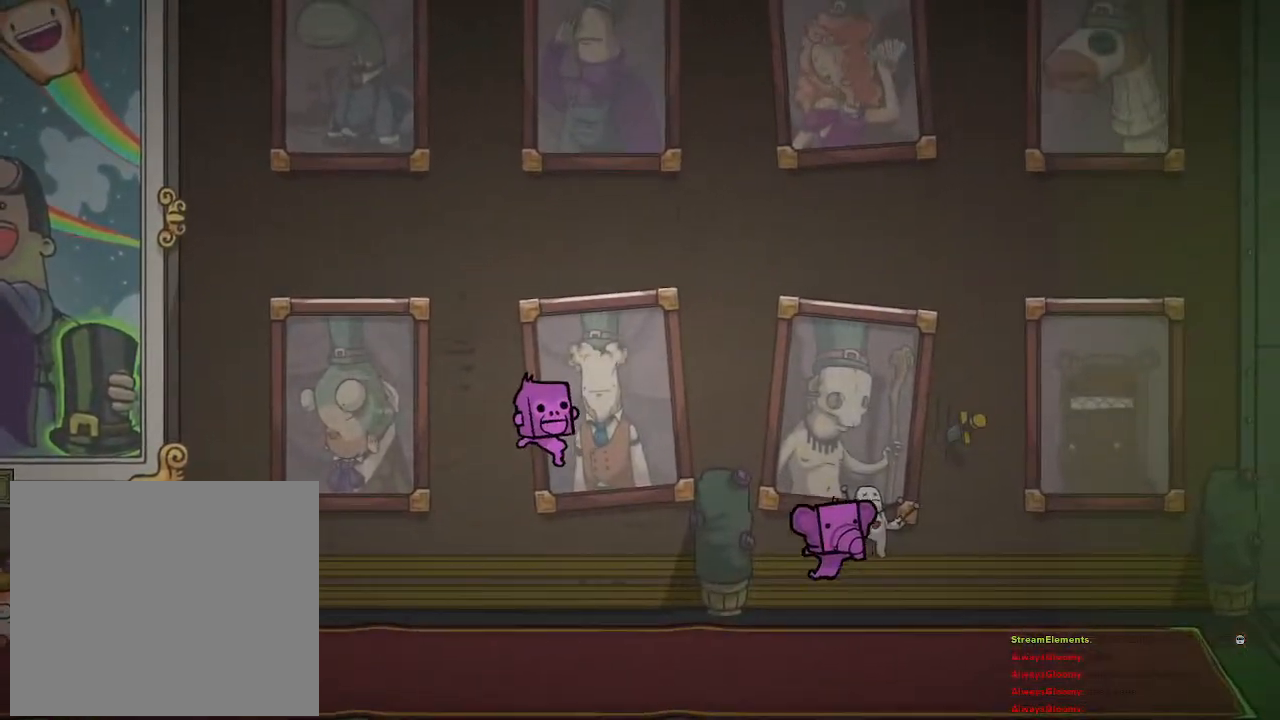
{"buttons": [], "left_stick": "center", "right_stick": "center", "events": [[100, "CROSS", "down"], [233, "CROSS", "up"], [367, "left_stick", "center"]]}
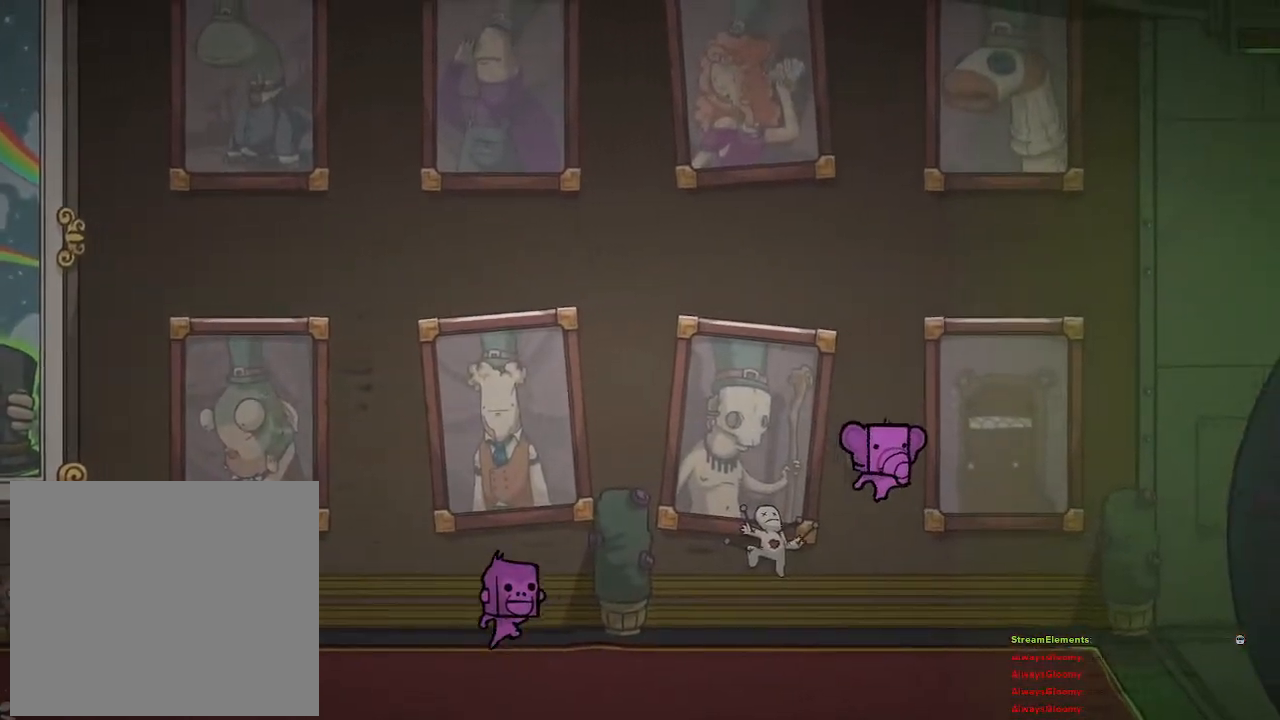
{"buttons": [], "left_stick": "center", "right_stick": "center", "events": []}
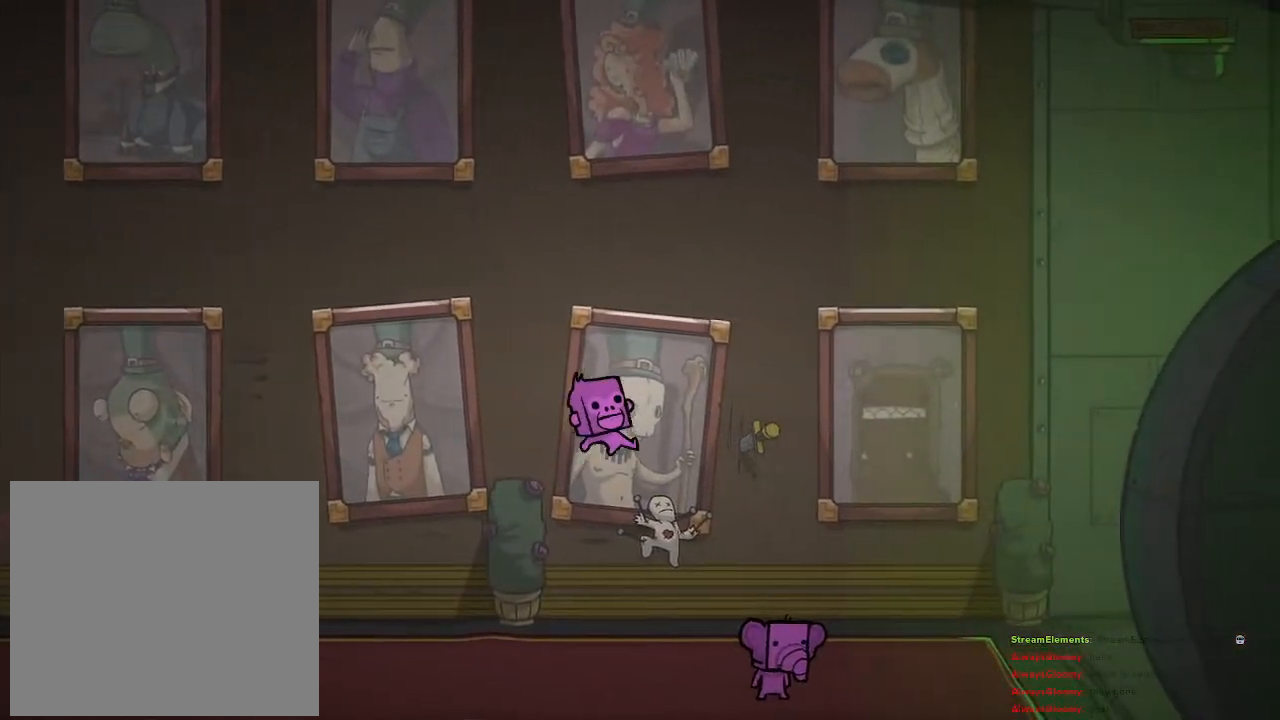
{"buttons": [], "left_stick": "right", "right_stick": "center", "events": [[33, "CROSS", "down"], [167, "CROSS", "up"], [250, "CROSS", "down"], [333, "left_stick", "right"], [383, "CROSS", "up"]]}
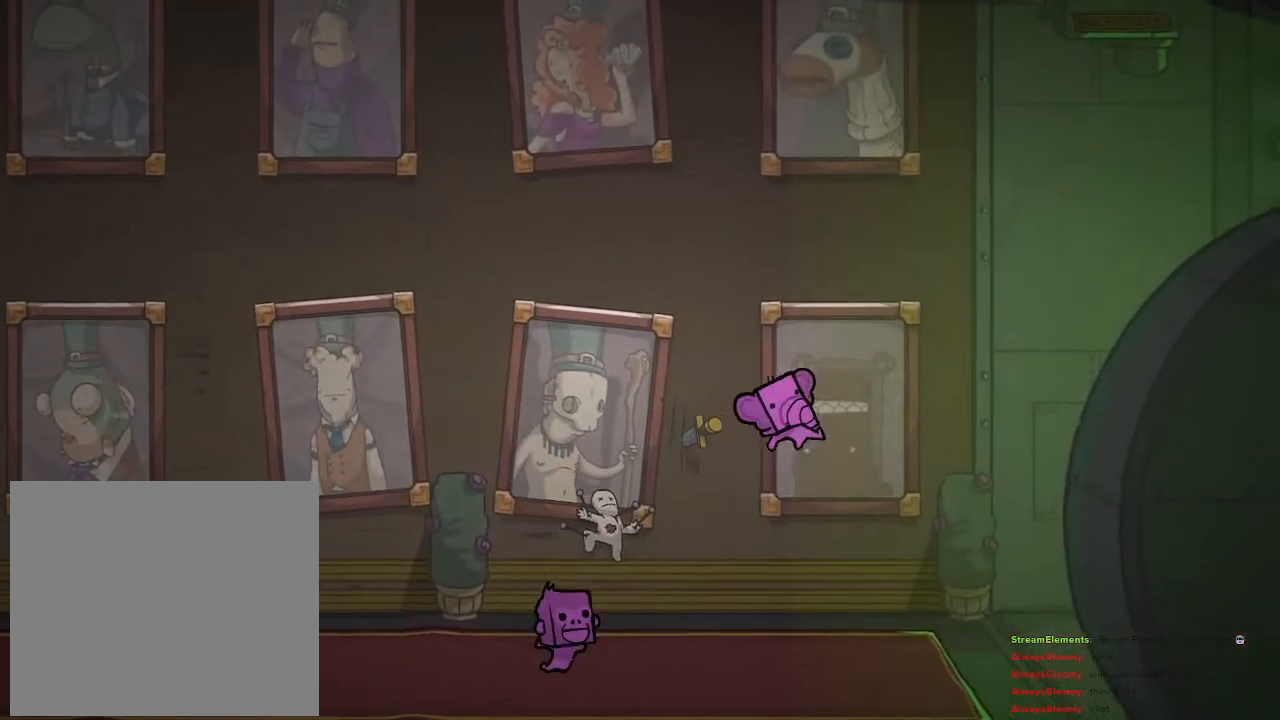
{"buttons": [], "left_stick": "center", "right_stick": "center", "events": [[100, "left_stick", "center"]]}